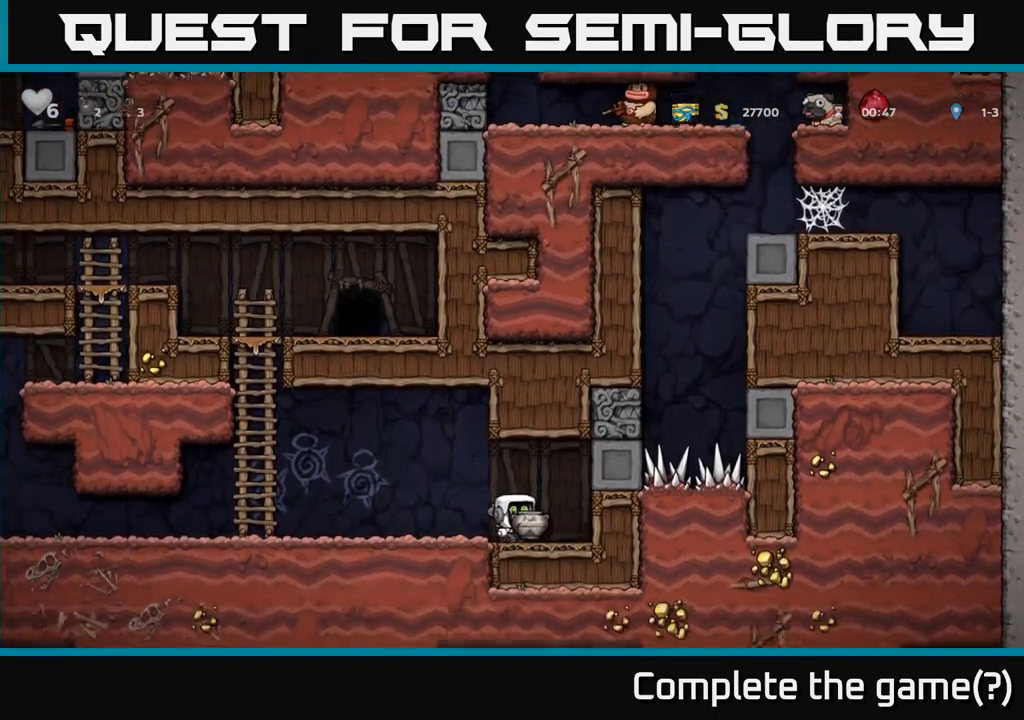
Gameplay with a controller (Xbox layout); each line is a JSON object with the inputs held at the frame after it. "events" lists button and stick changes between this image and that frame as [ms after this image, input, new state], when the widget could be followed in between. Not read: right_stick.
{"buttons": [], "left_stick": "right", "events": [[200, "left_stick", "left"], [450, "left_stick", "right"]]}
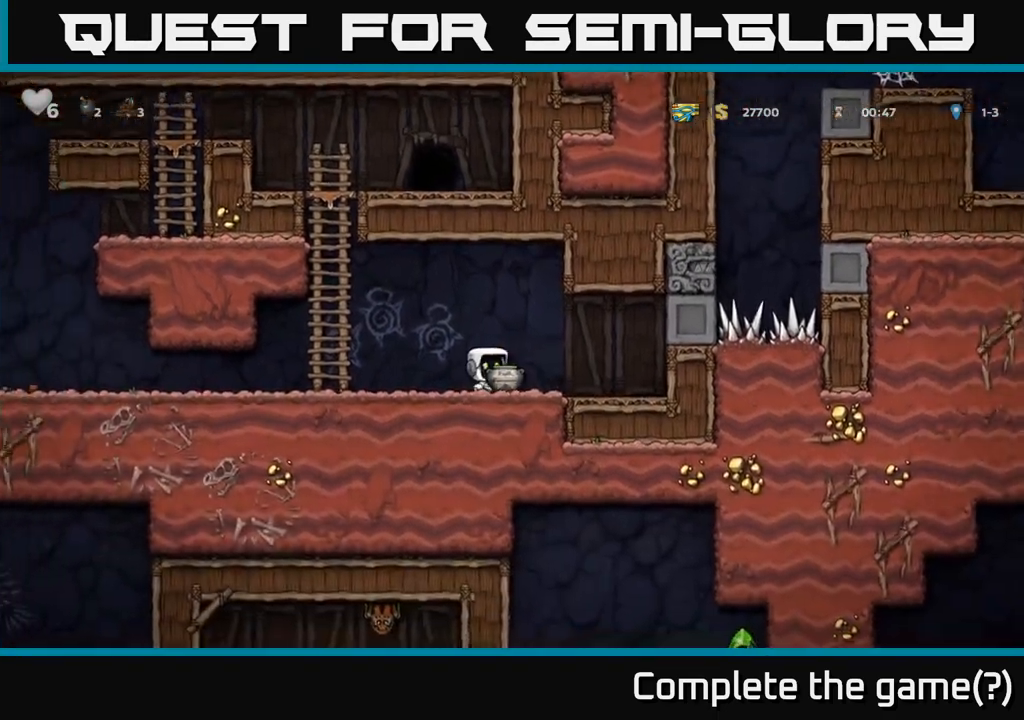
{"buttons": [], "left_stick": "right", "events": [[83, "X", "down"], [117, "left_stick", "center"], [133, "X", "up"], [250, "left_stick", "left"], [417, "left_stick", "right"]]}
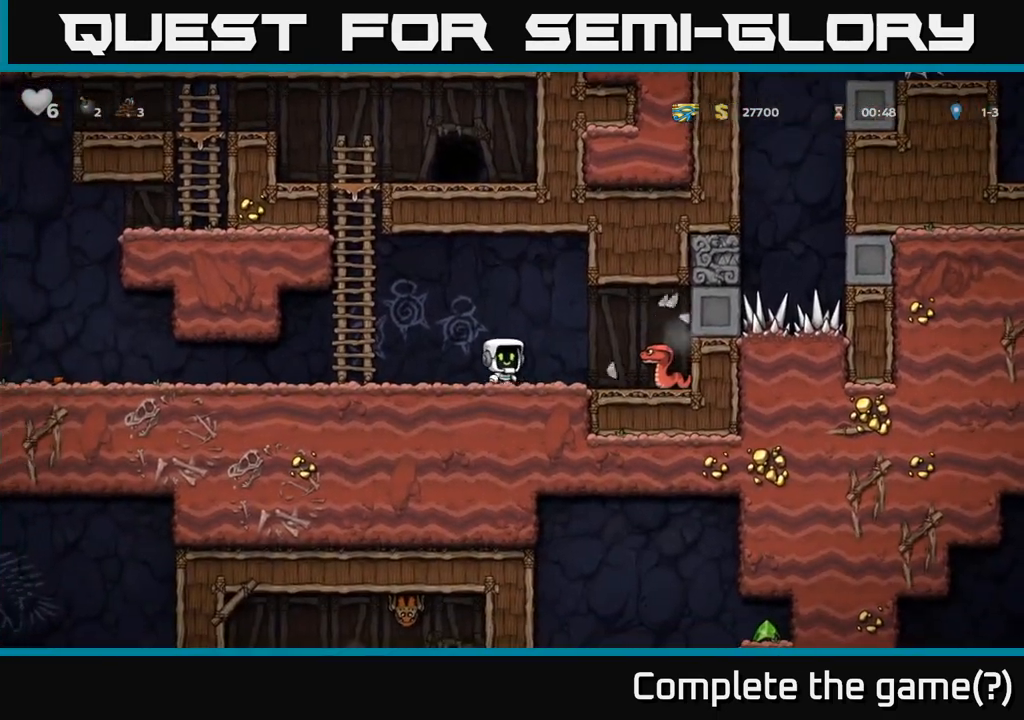
{"buttons": [], "left_stick": "left", "events": [[133, "left_stick", "center"], [150, "X", "down"], [233, "X", "up"], [283, "left_stick", "right"], [400, "left_stick", "left"]]}
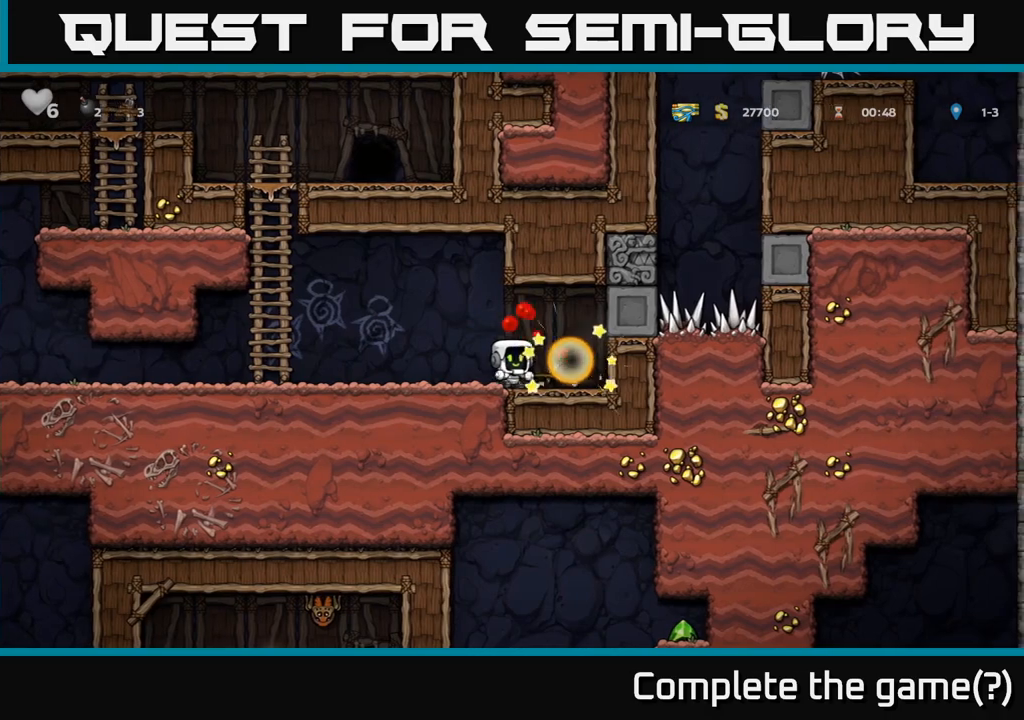
{"buttons": [], "left_stick": "left", "events": []}
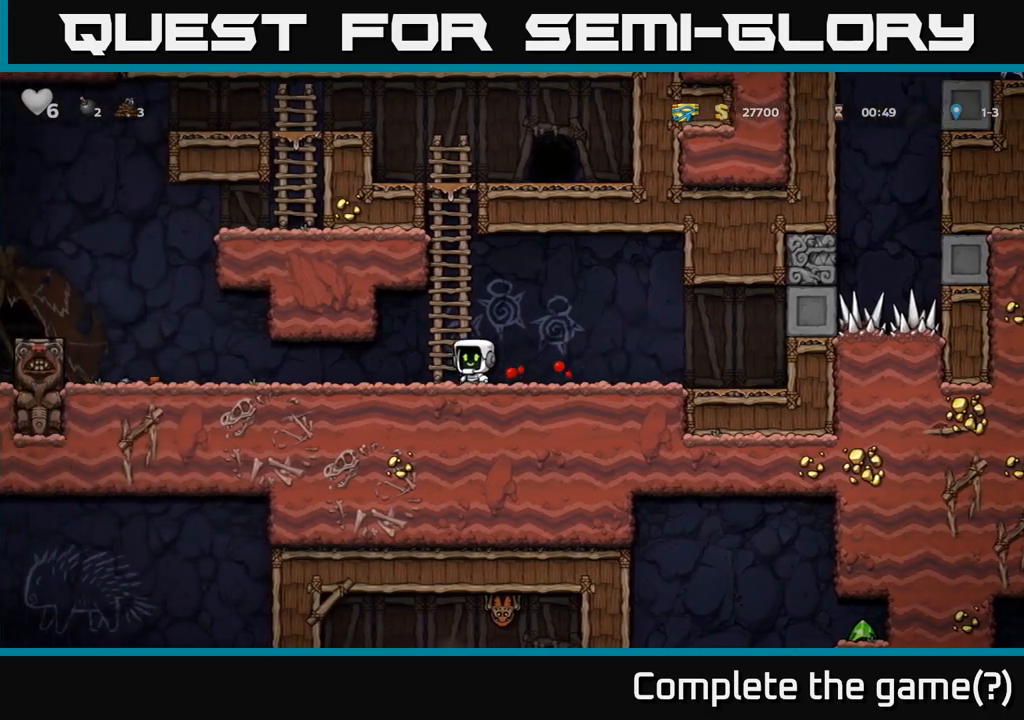
{"buttons": [], "left_stick": "left", "events": []}
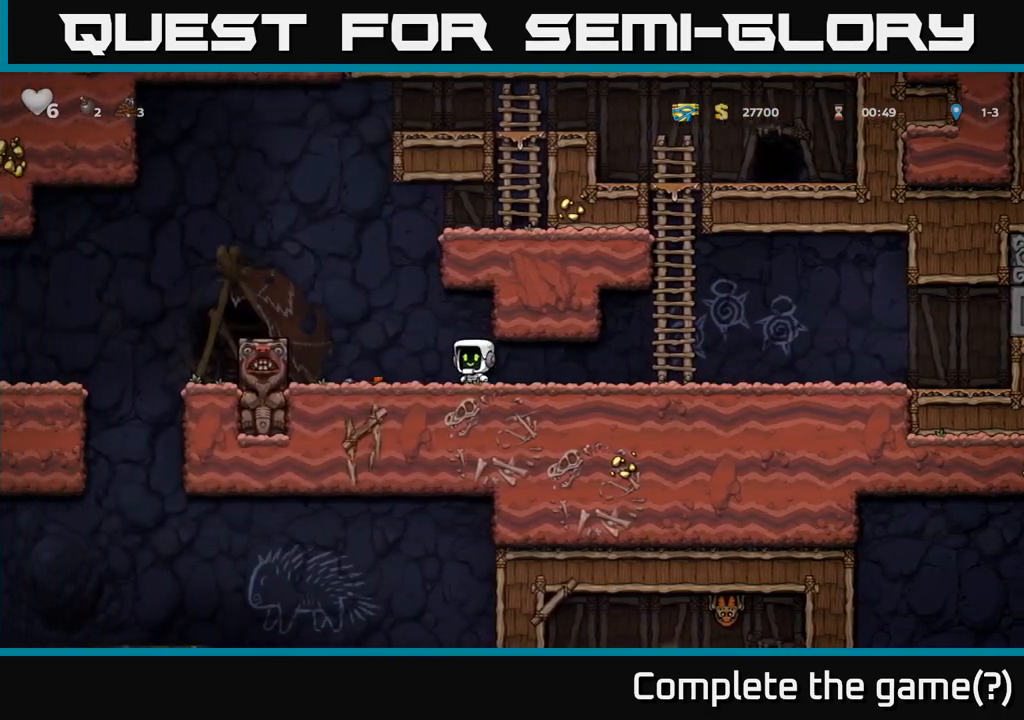
{"buttons": [], "left_stick": "center", "events": [[183, "left_stick", "down"], [250, "X", "down"], [317, "X", "up"], [350, "left_stick", "center"]]}
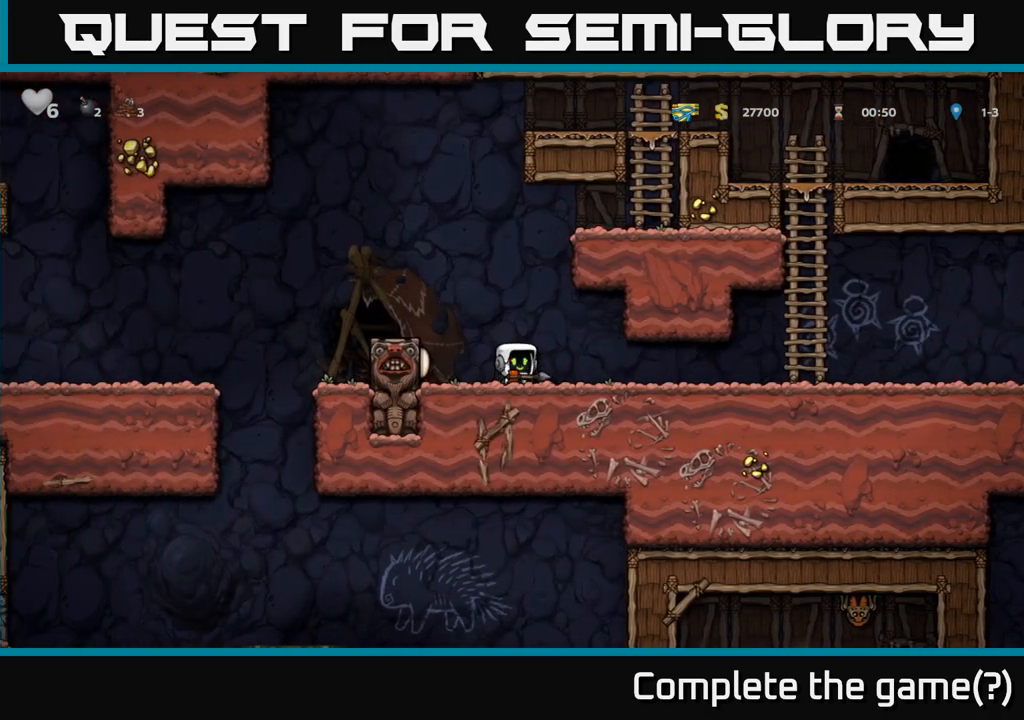
{"buttons": ["A"], "left_stick": "left", "events": [[317, "A", "down"], [317, "left_stick", "left"]]}
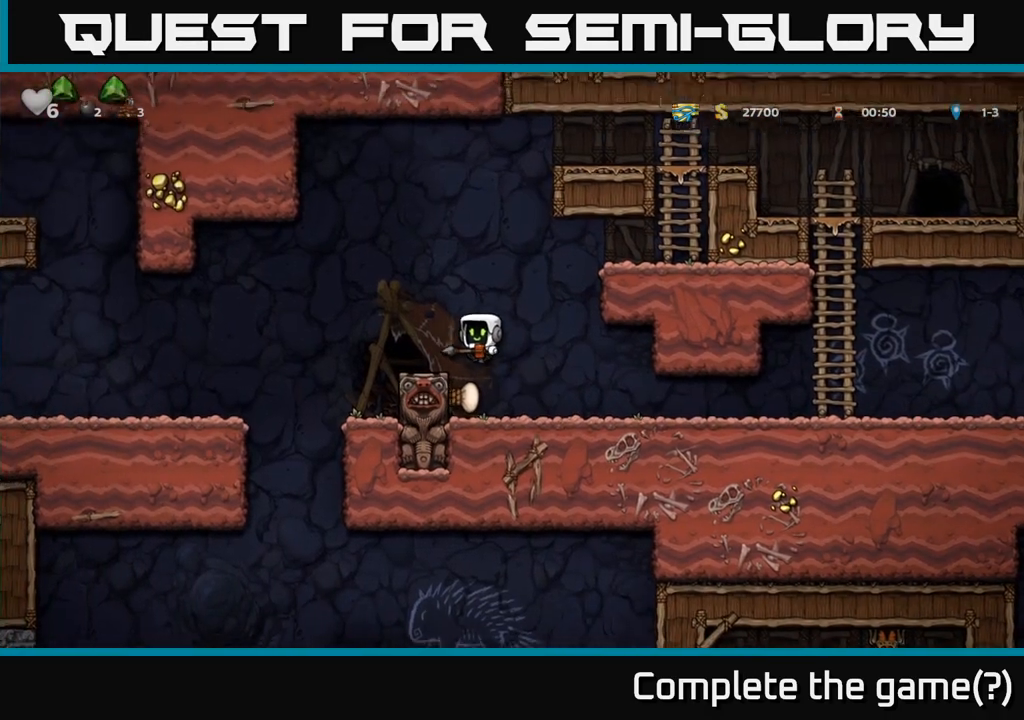
{"buttons": [], "left_stick": "left", "events": [[83, "A", "up"], [183, "left_stick", "center"], [467, "left_stick", "left"]]}
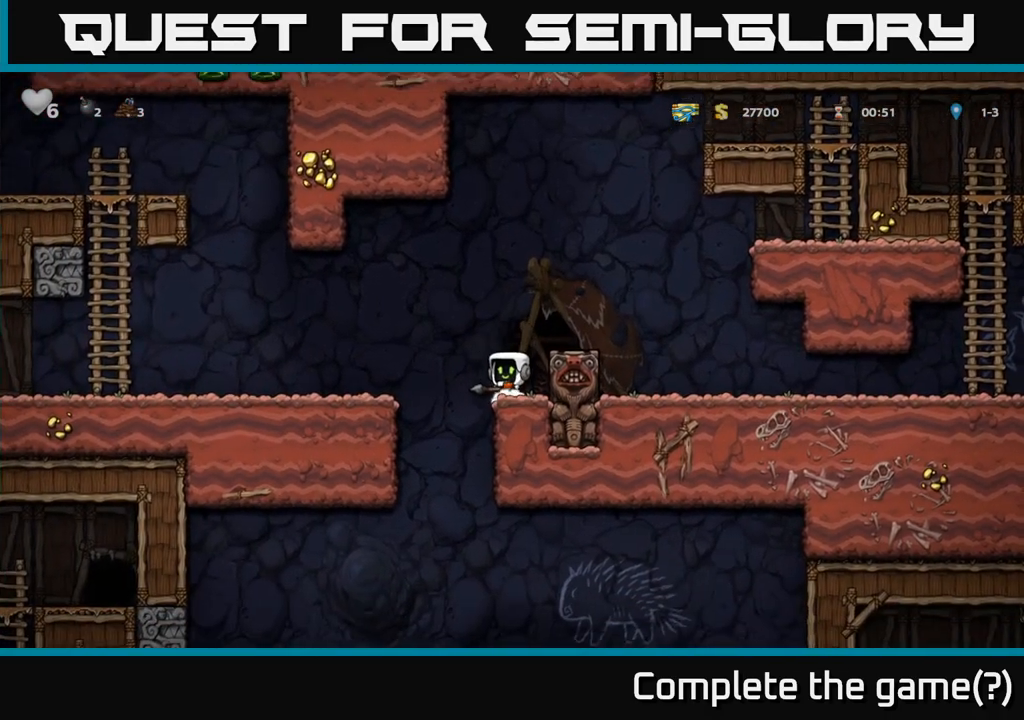
{"buttons": [], "left_stick": "down", "events": [[450, "left_stick", "down"]]}
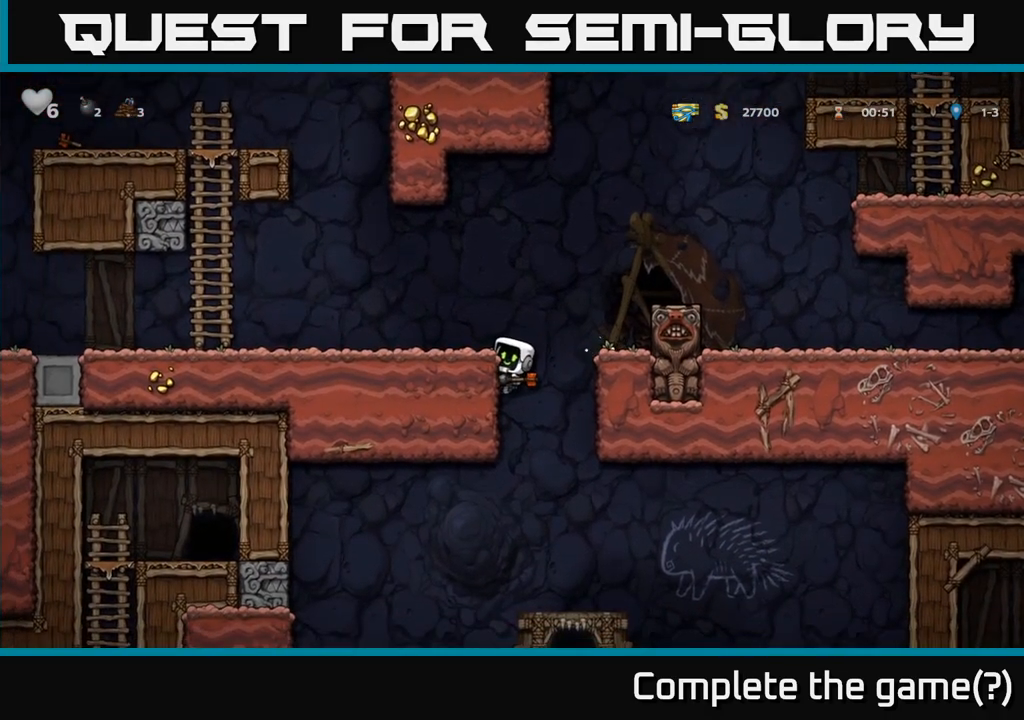
{"buttons": [], "left_stick": "down", "events": []}
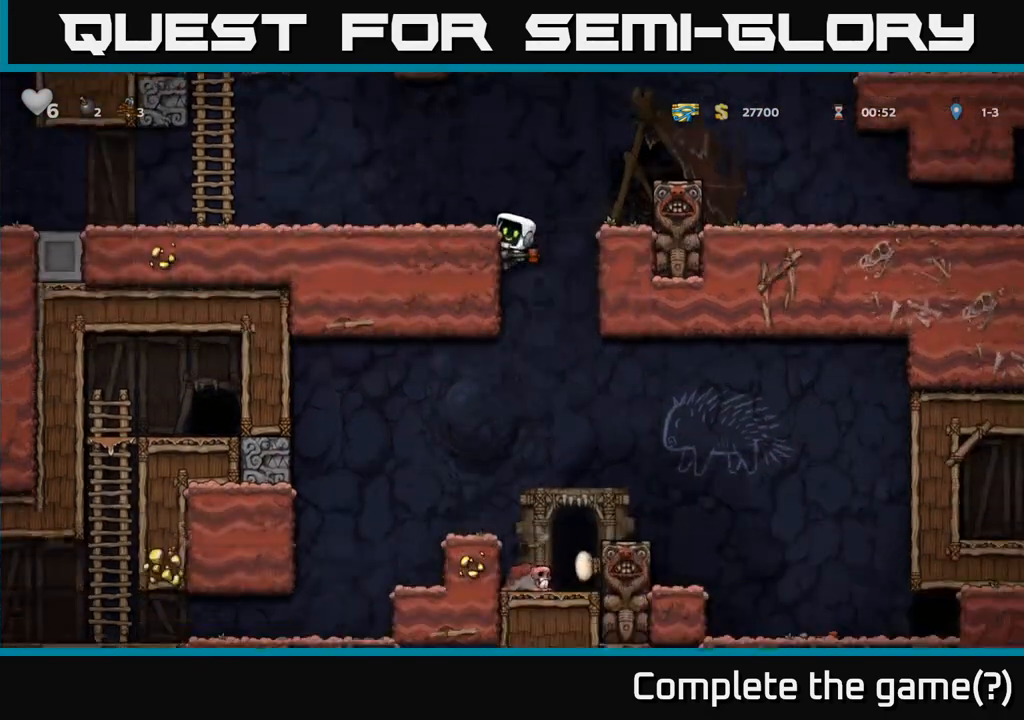
{"buttons": [], "left_stick": "center", "events": [[217, "A", "down"], [333, "A", "up"], [400, "left_stick", "center"]]}
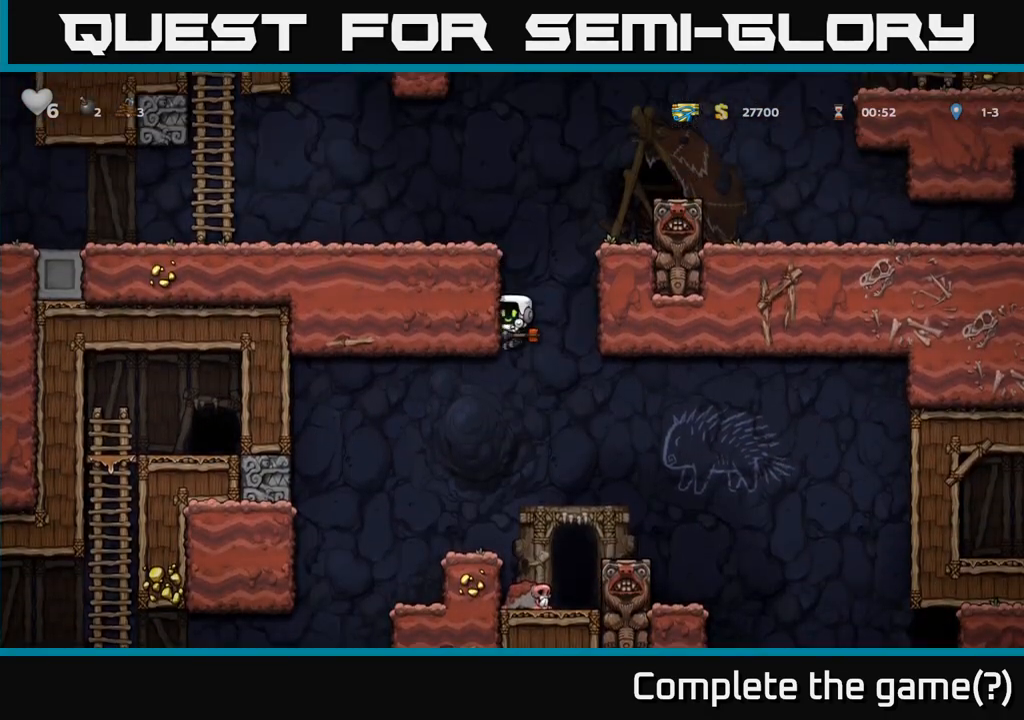
{"buttons": [], "left_stick": "center", "events": [[67, "left_stick", "left"], [300, "left_stick", "center"], [350, "left_stick", "right"], [433, "left_stick", "center"]]}
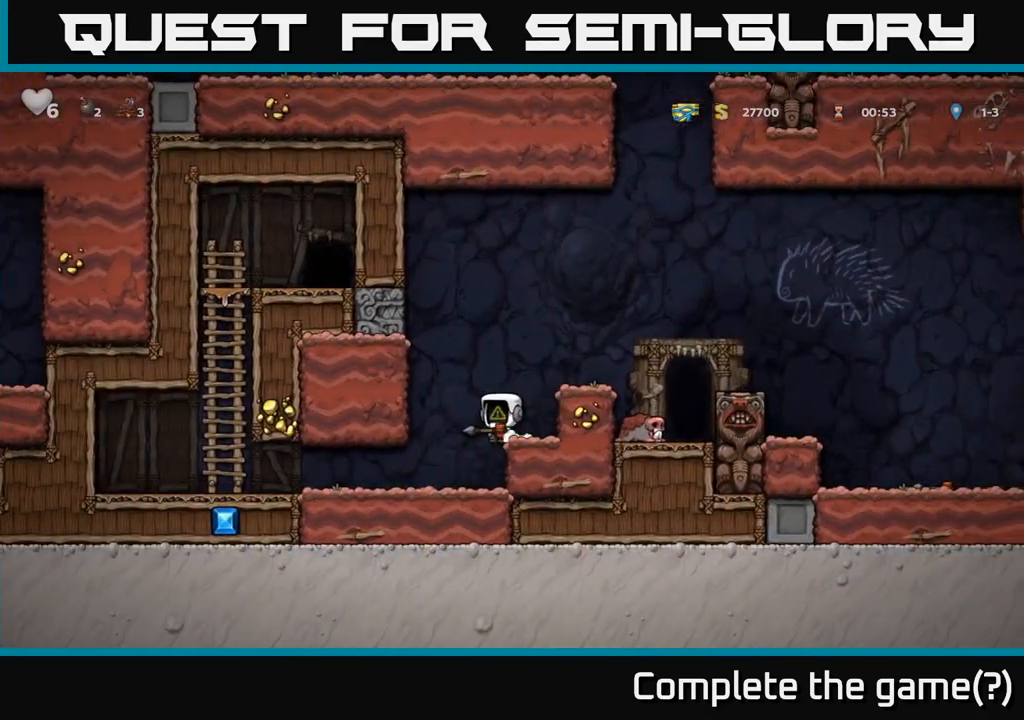
{"buttons": [], "left_stick": "left", "events": [[167, "left_stick", "left"]]}
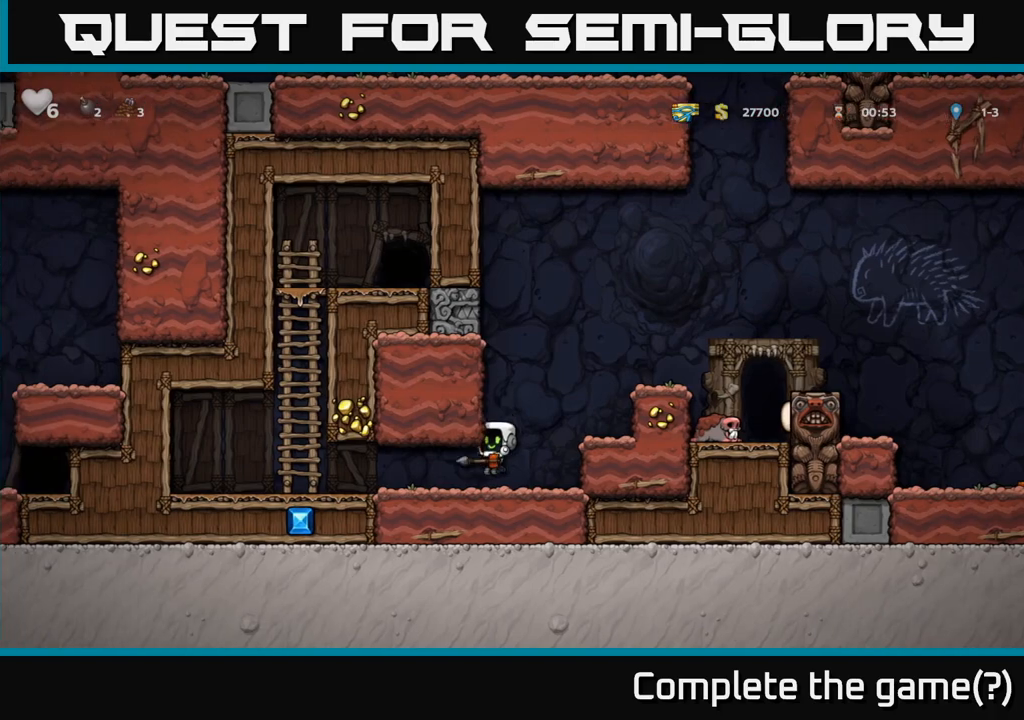
{"buttons": [], "left_stick": "left", "events": []}
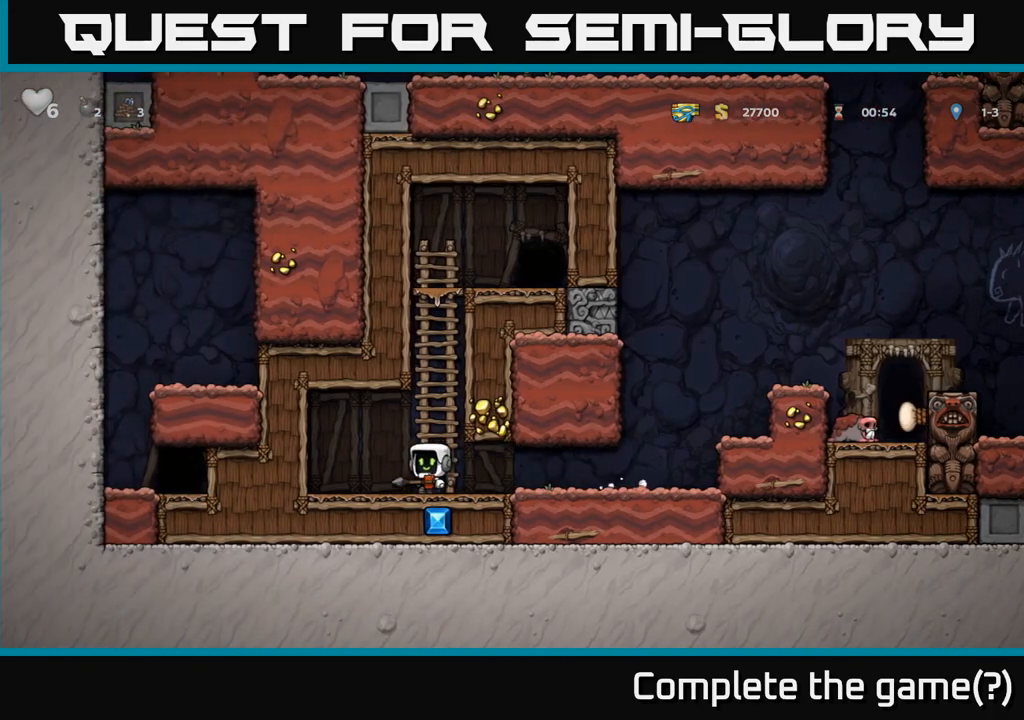
{"buttons": ["A"], "left_stick": "up-left", "events": [[100, "left_stick", "right"], [417, "left_stick", "up-left"], [500, "A", "down"]]}
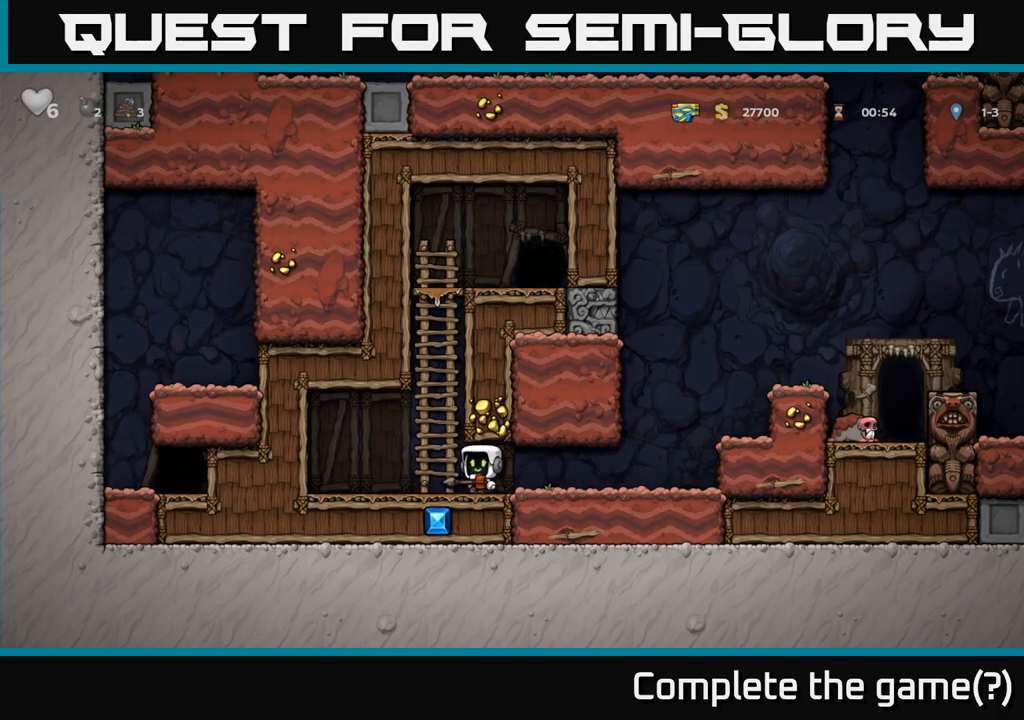
{"buttons": ["A"], "left_stick": "up", "events": [[100, "left_stick", "up"], [167, "A", "up"], [350, "A", "down"]]}
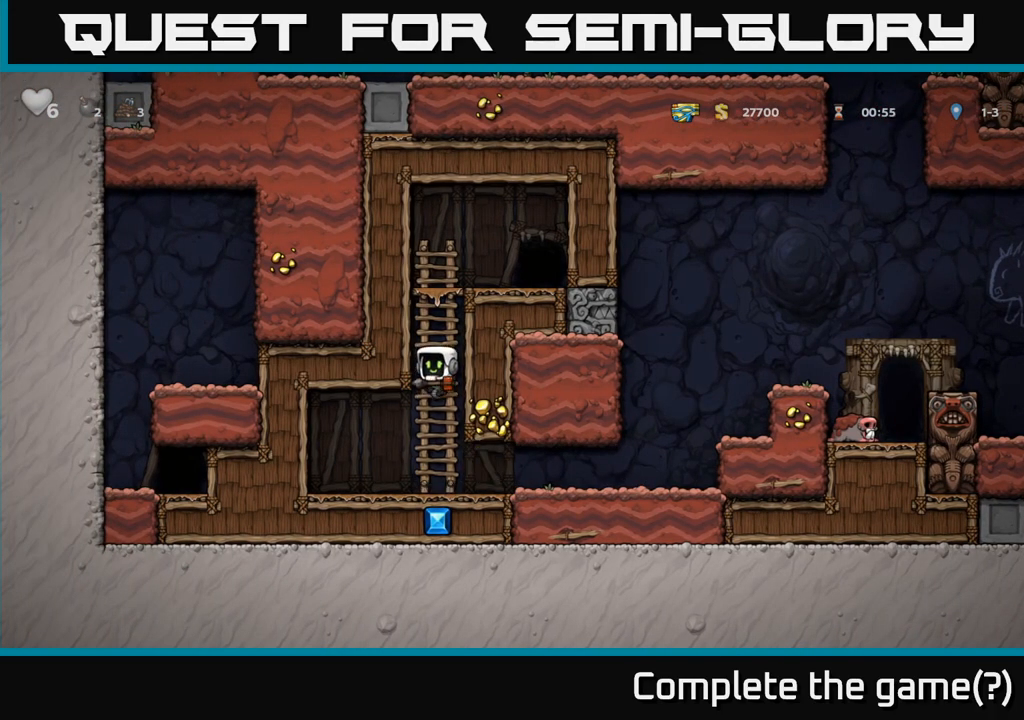
{"buttons": ["A"], "left_stick": "right", "events": [[17, "A", "up"], [100, "A", "down"], [267, "A", "up"], [417, "A", "down"], [483, "left_stick", "right"]]}
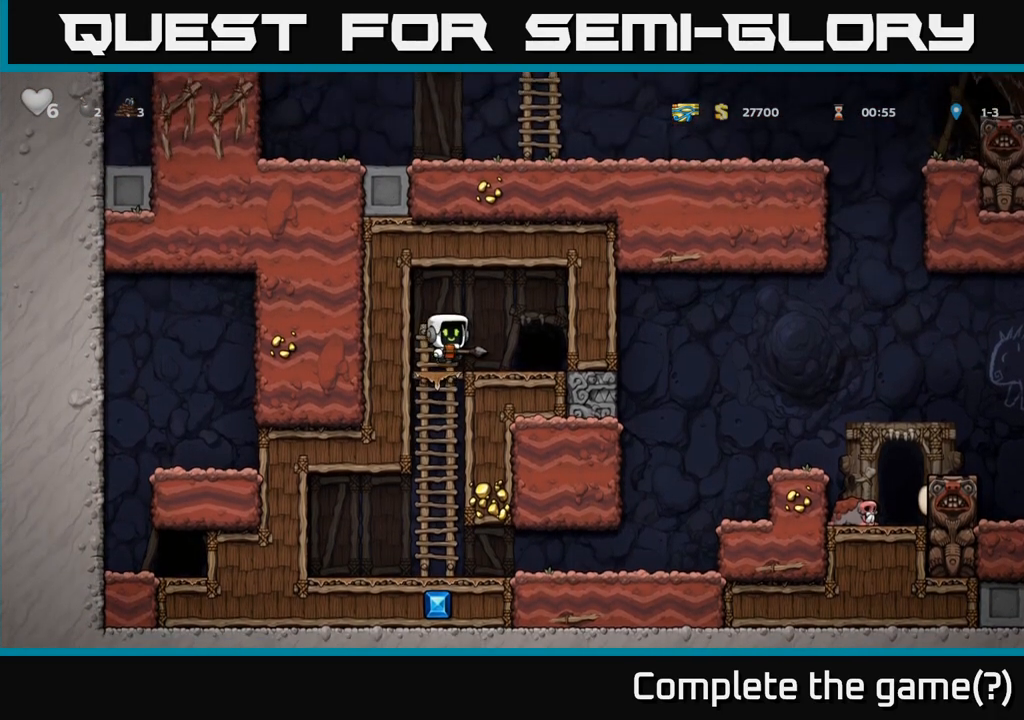
{"buttons": [], "left_stick": "center", "events": [[33, "A", "up"], [183, "left_stick", "center"], [383, "L2", "down"], [467, "L2", "up"]]}
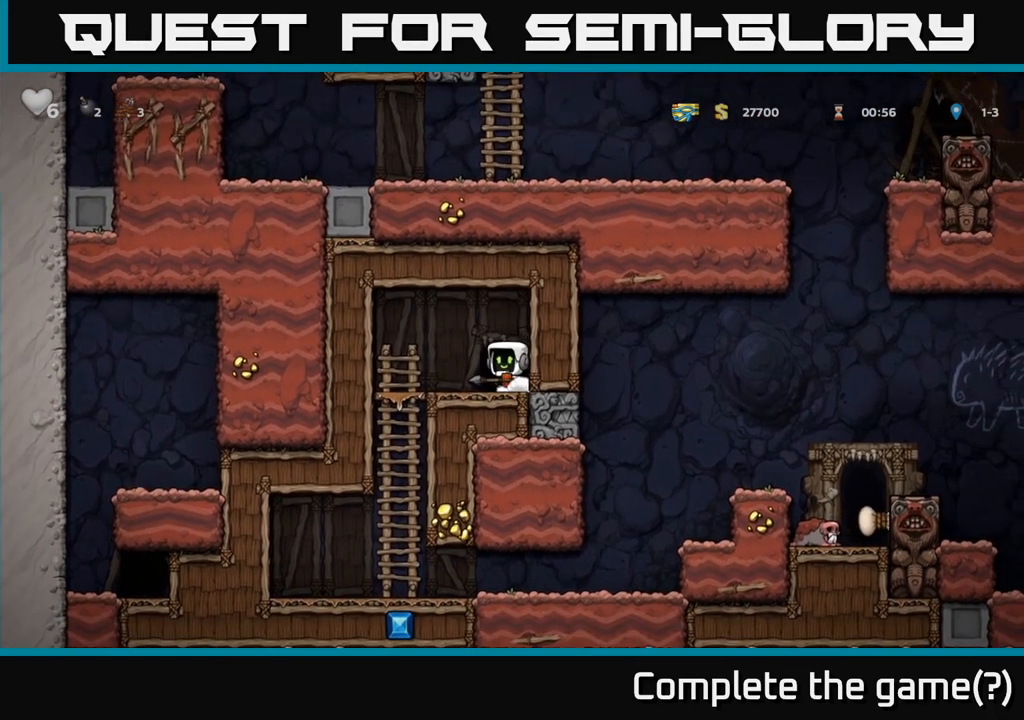
{"buttons": [], "left_stick": "center", "events": [[117, "L2", "down"], [183, "L2", "up"]]}
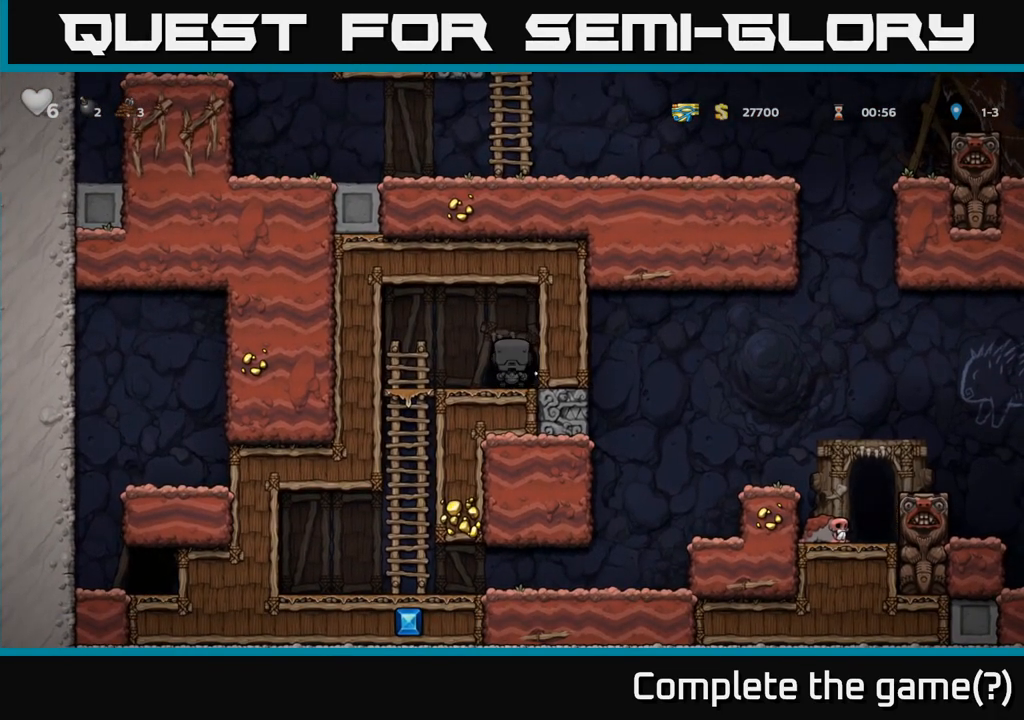
{"buttons": [], "left_stick": "center", "events": []}
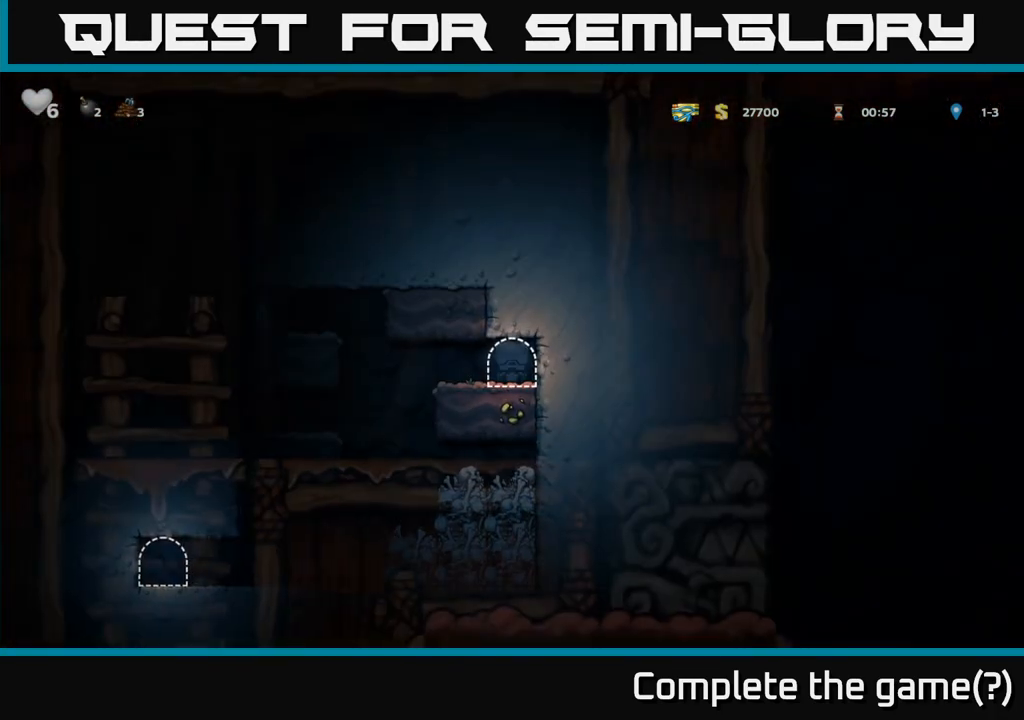
{"buttons": [], "left_stick": "left", "events": [[333, "left_stick", "left"]]}
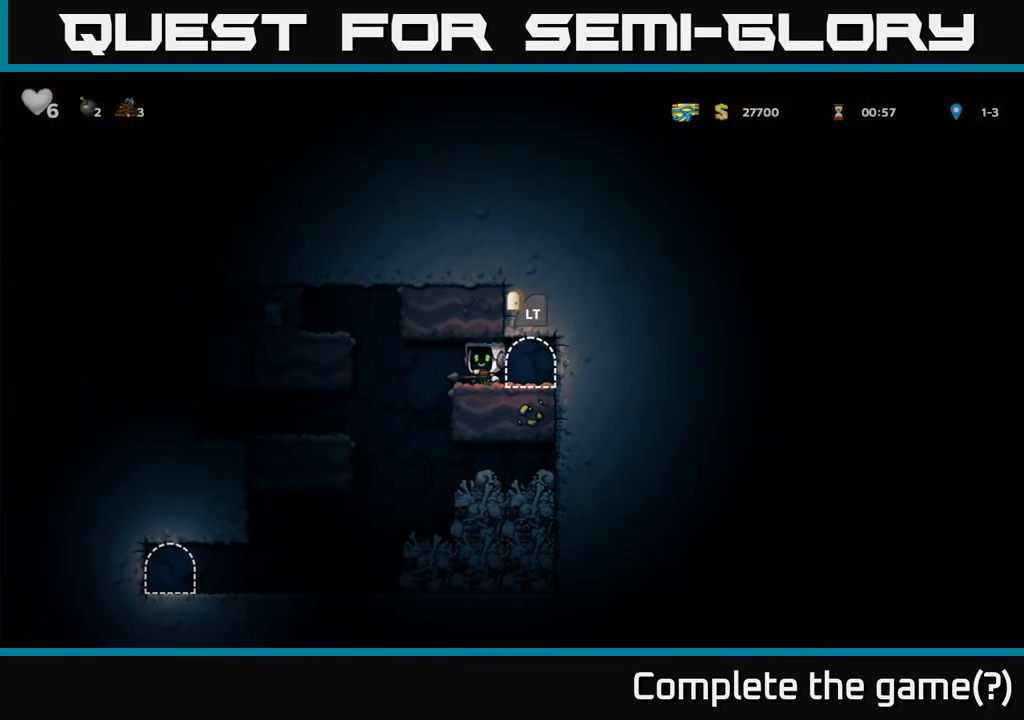
{"buttons": [], "left_stick": "center", "events": [[33, "left_stick", "center"]]}
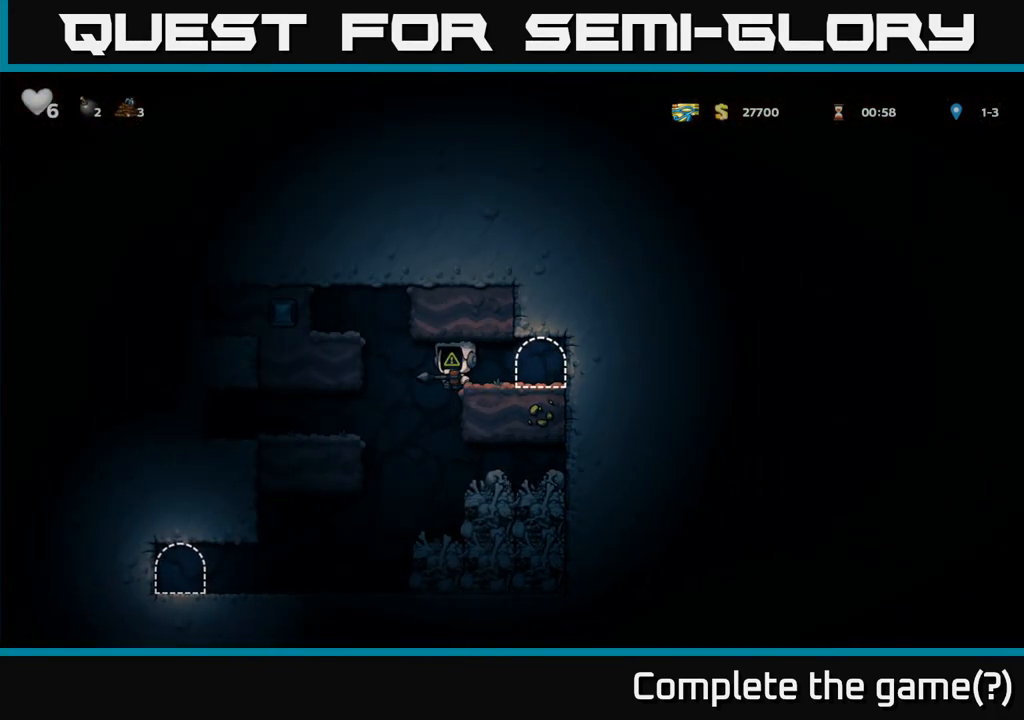
{"buttons": [], "left_stick": "center", "events": [[100, "left_stick", "left"], [467, "left_stick", "center"]]}
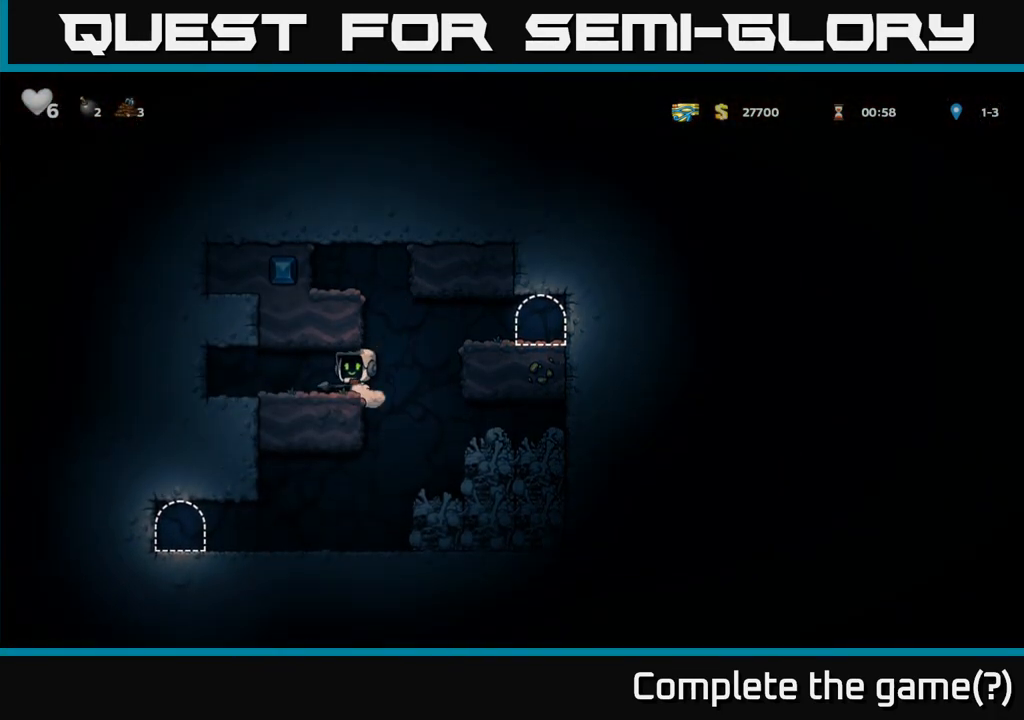
{"buttons": [], "left_stick": "center", "events": []}
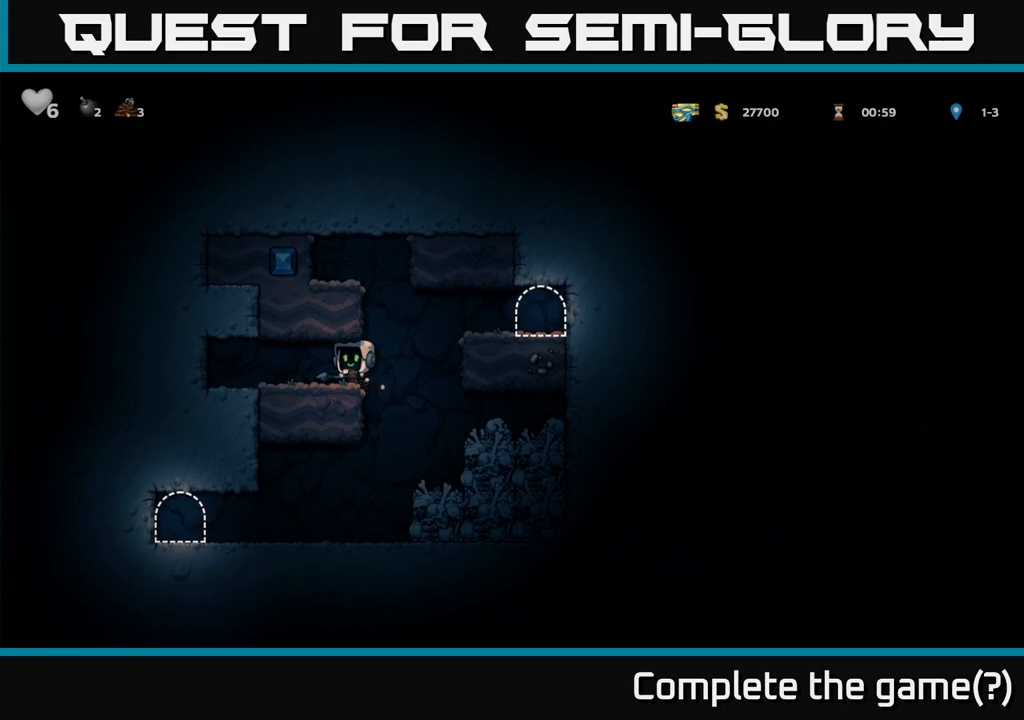
{"buttons": [], "left_stick": "center", "events": []}
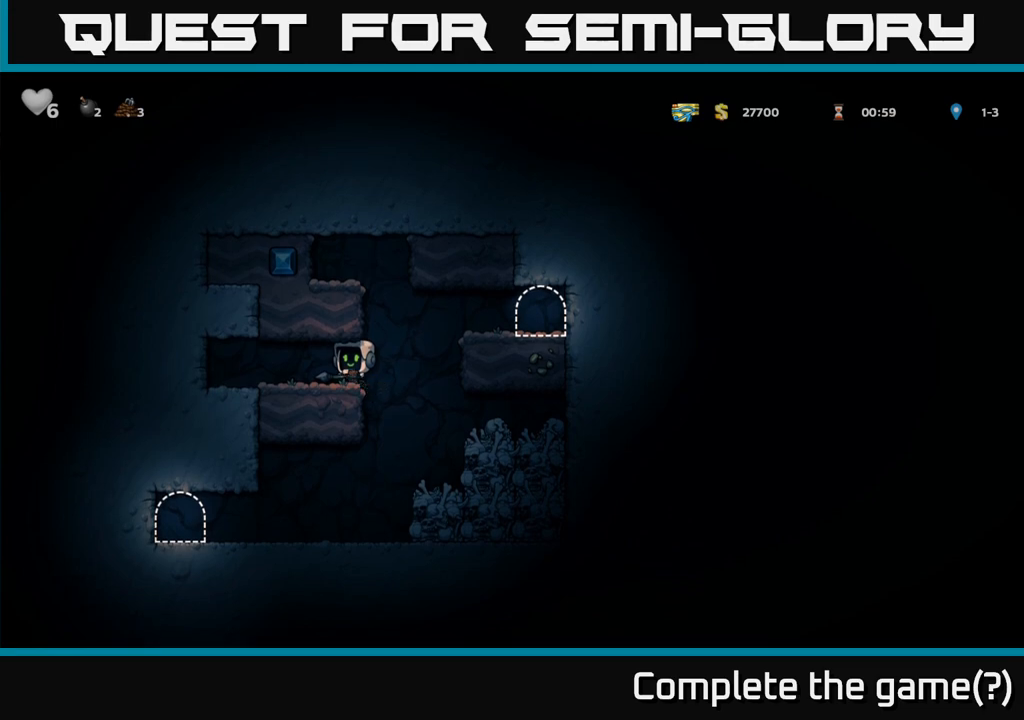
{"buttons": [], "left_stick": "center", "events": []}
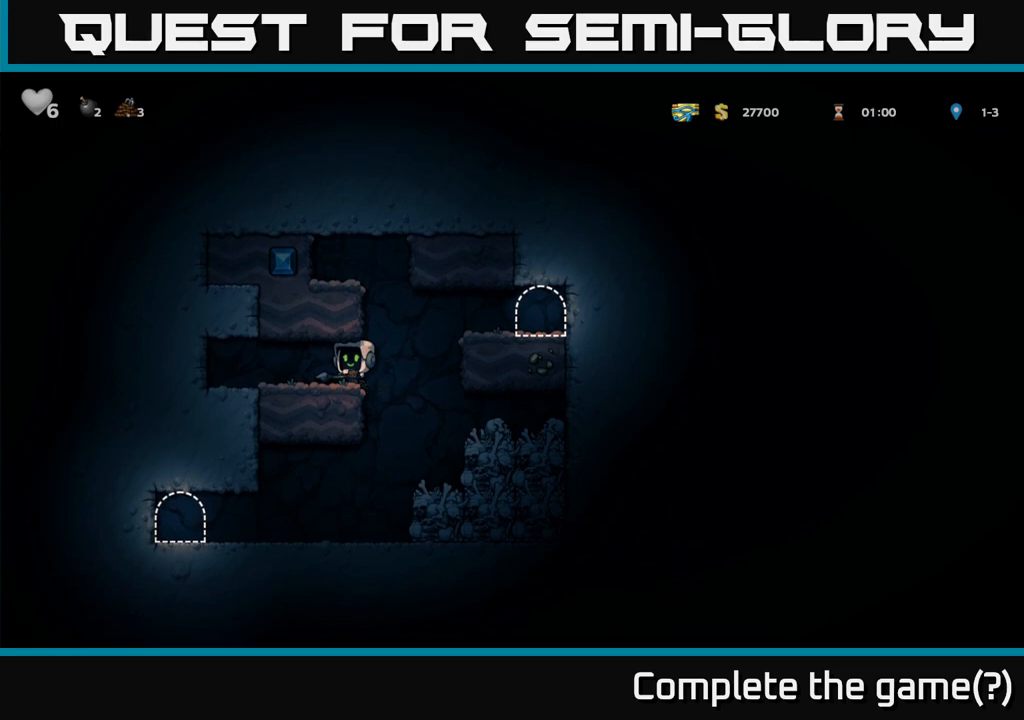
{"buttons": [], "left_stick": "center", "events": []}
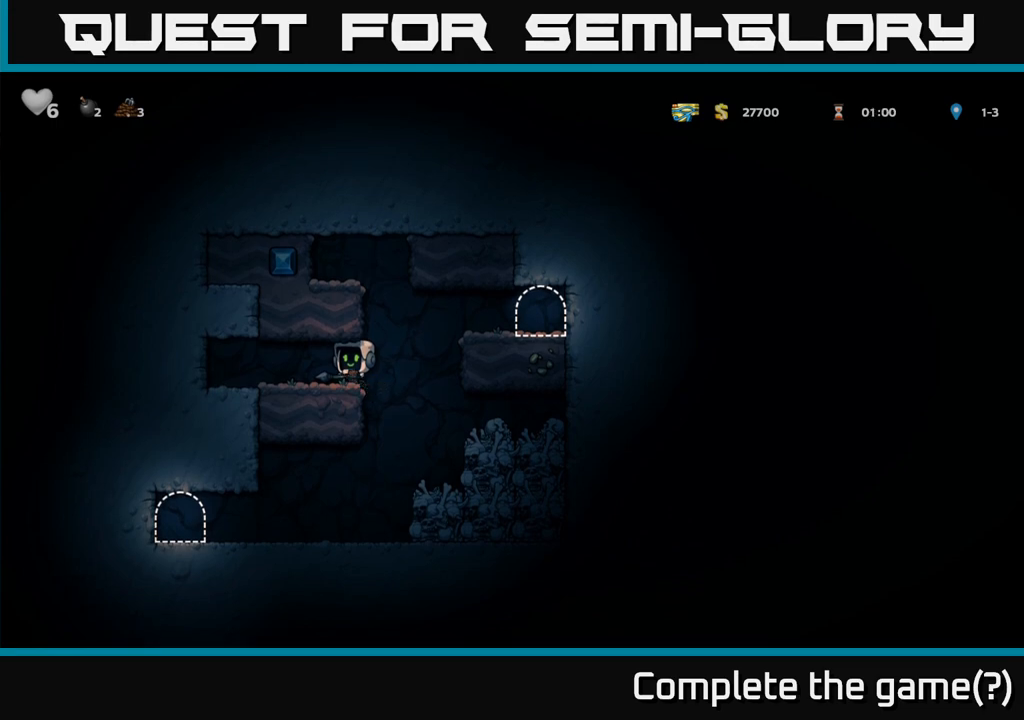
{"buttons": [], "left_stick": "center", "events": []}
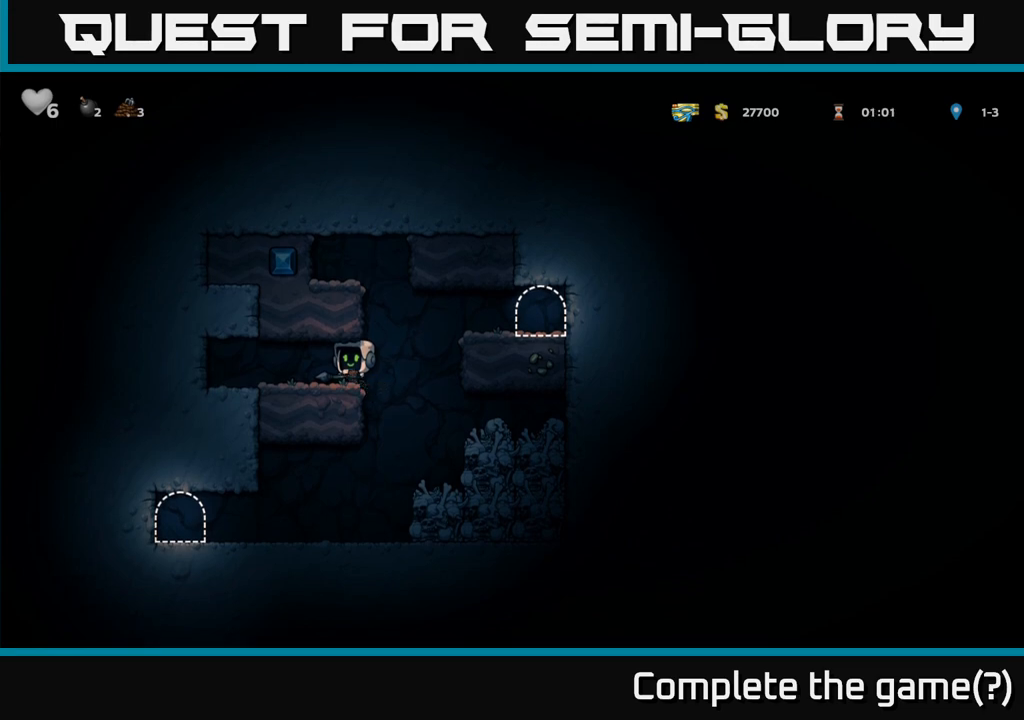
{"buttons": [], "left_stick": "right", "events": [[267, "X", "down"], [383, "X", "up"], [433, "left_stick", "right"]]}
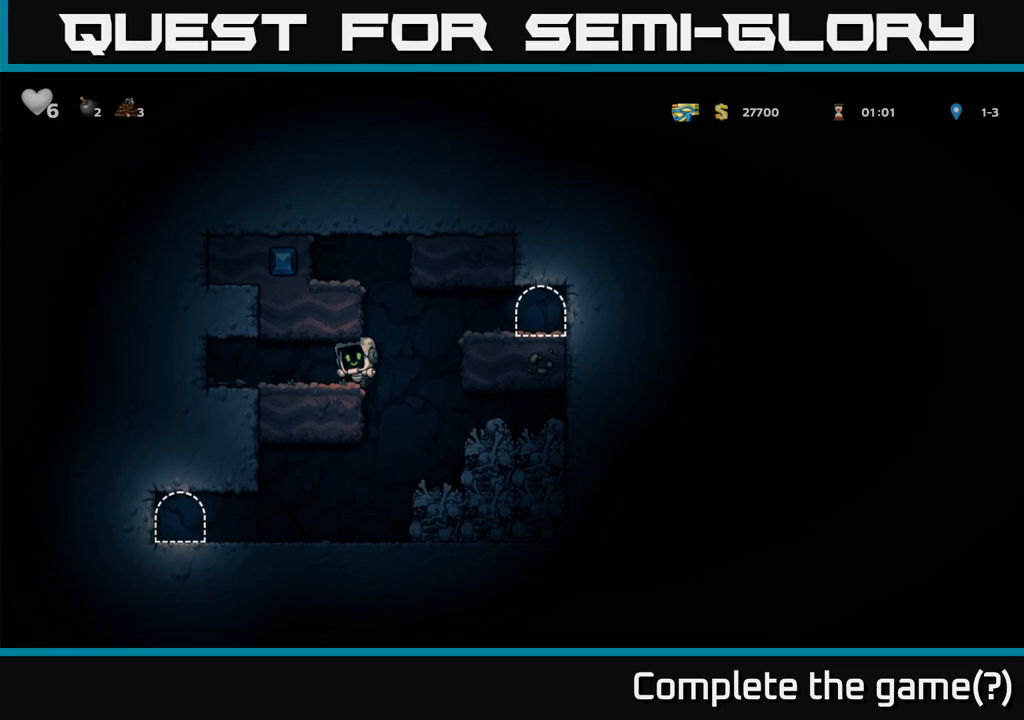
{"buttons": [], "left_stick": "center", "events": [[100, "left_stick", "center"]]}